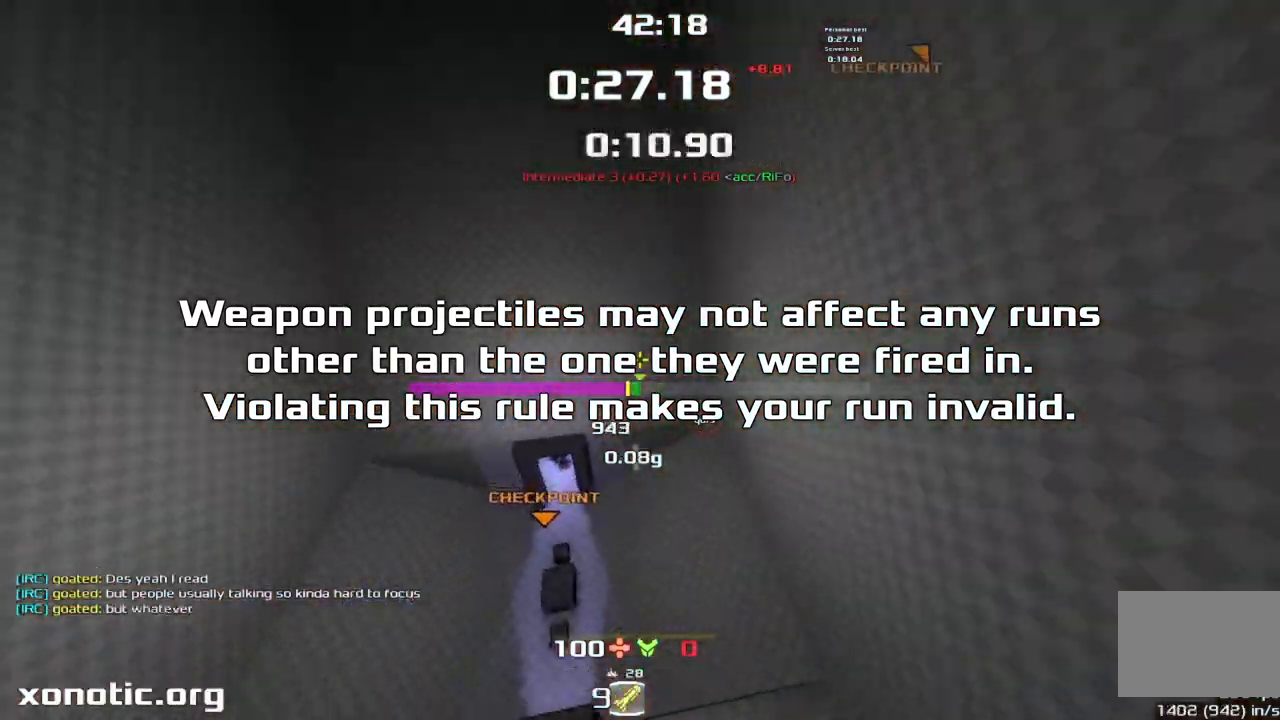
Gameplay with keyboard; each line is a JSON object with the keys held at the frame after it. "events" lists presses ("down") and releases ("up") of "crouch", "down", "jump", "left", "right" and "up" between this image and that frame as [ms after this image, input, new state], when the widget could be followed in between. No other keys are recorded. Mouse input is not recorded. Key names are as the overlay labels them; some are game actions (e.g. jump) rather than physical keys.
{"keys": ["left"], "events": []}
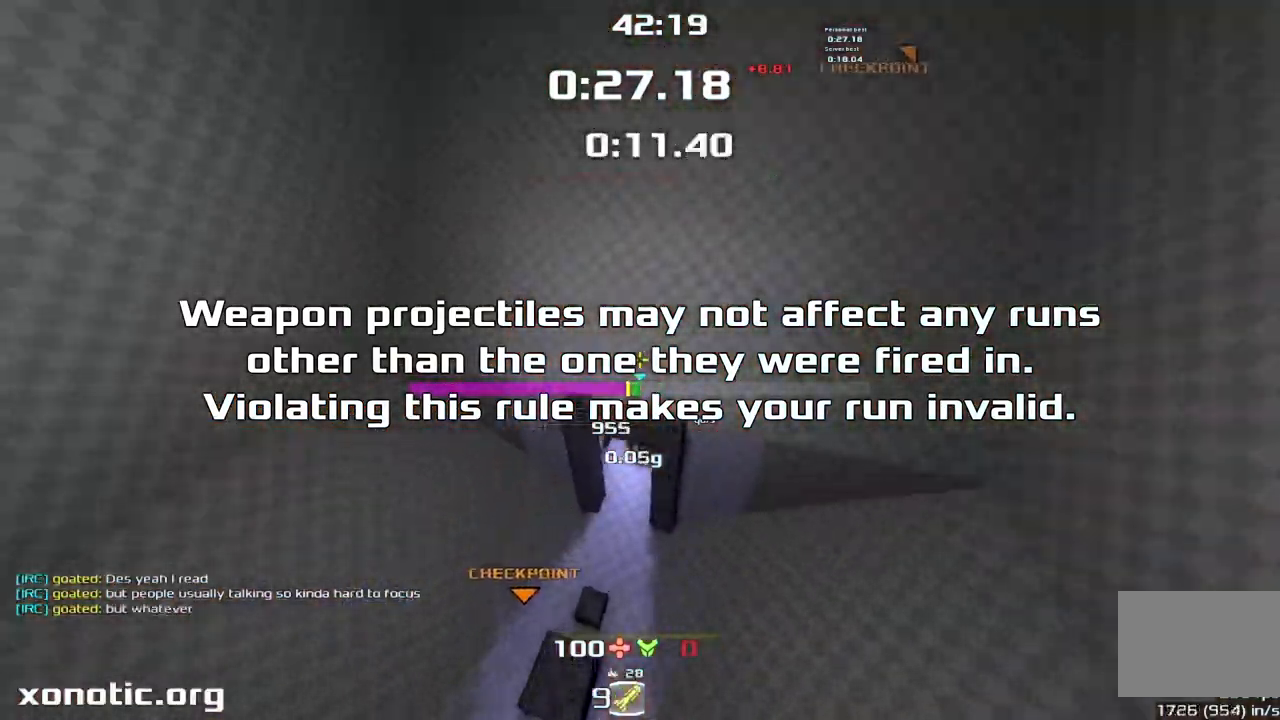
{"keys": ["jump", "right", "up"], "events": [[300, "left", "up"], [300, "right", "down"], [467, "up", "down"], [500, "jump", "down"]]}
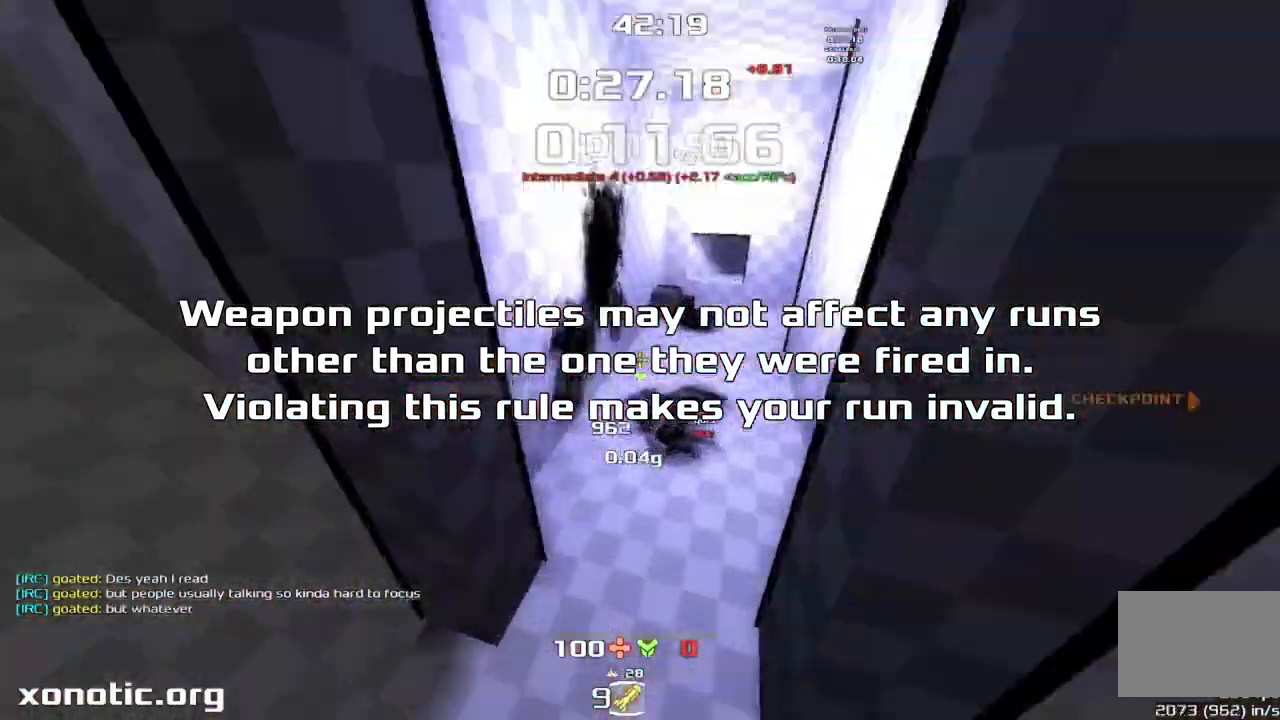
{"keys": ["jump"]}
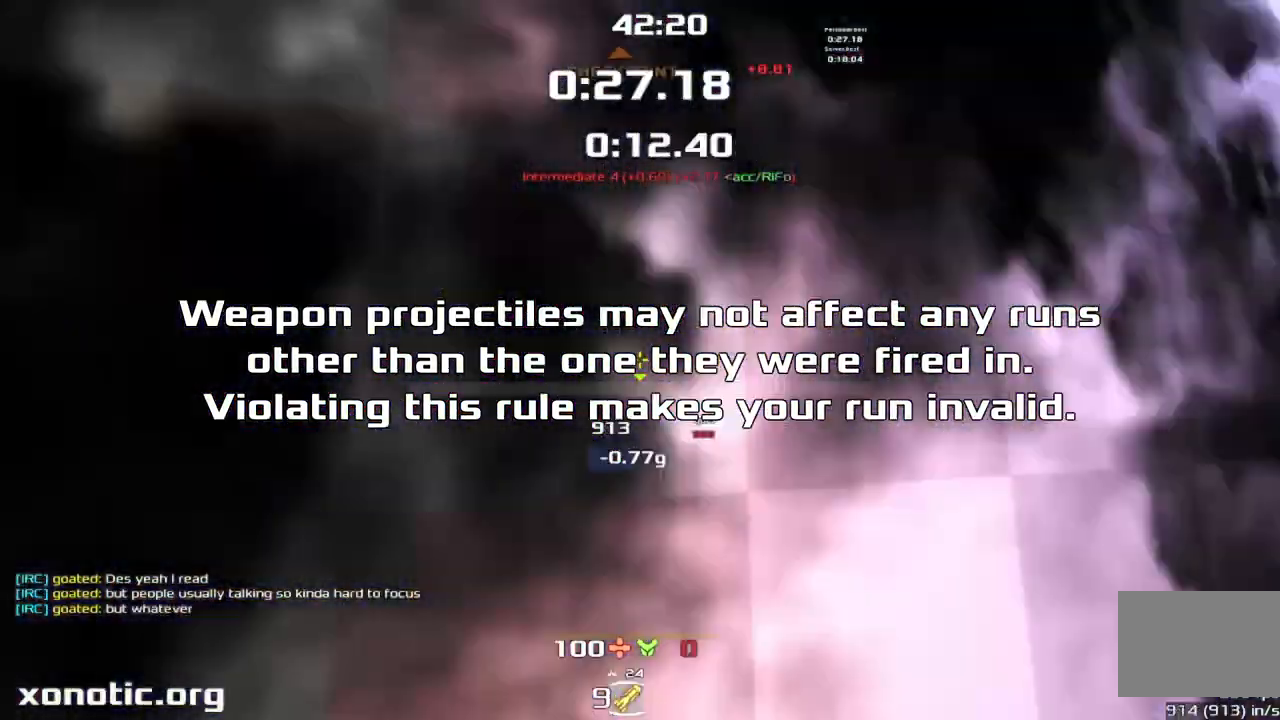
{"keys": ["jump", "right"], "events": [[33, "right", "down"]]}
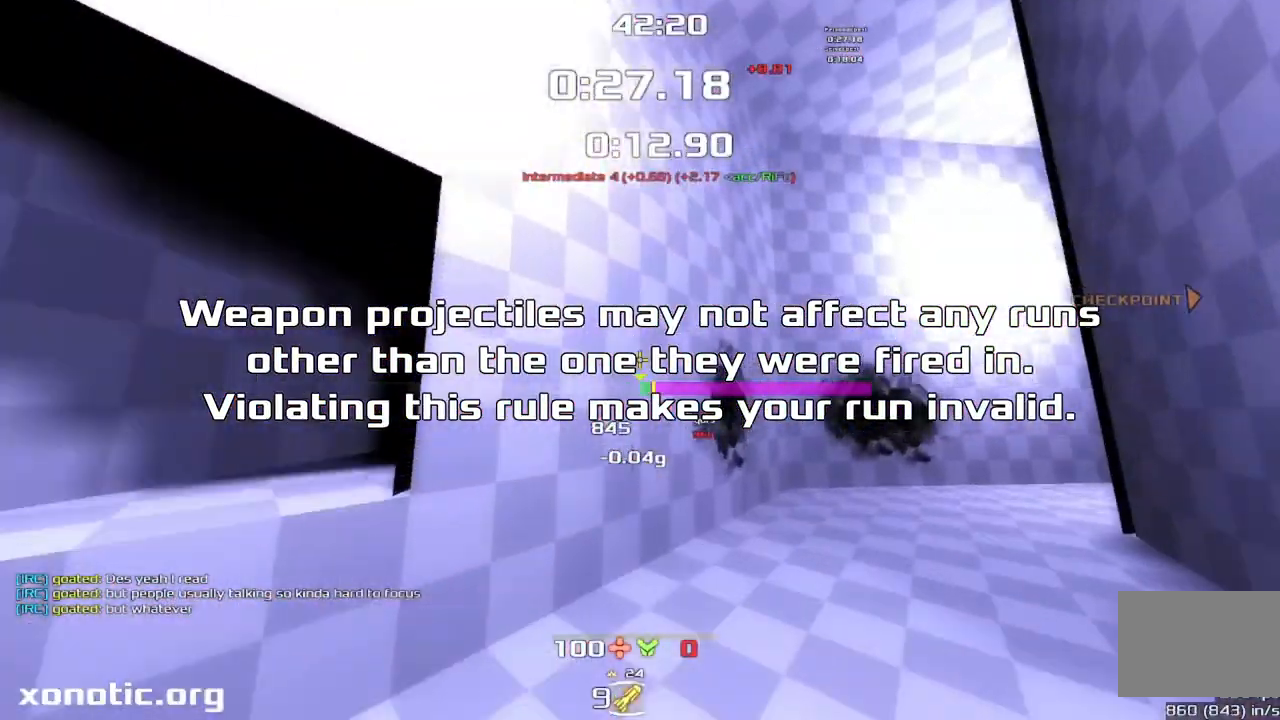
{"keys": ["jump", "right"], "events": []}
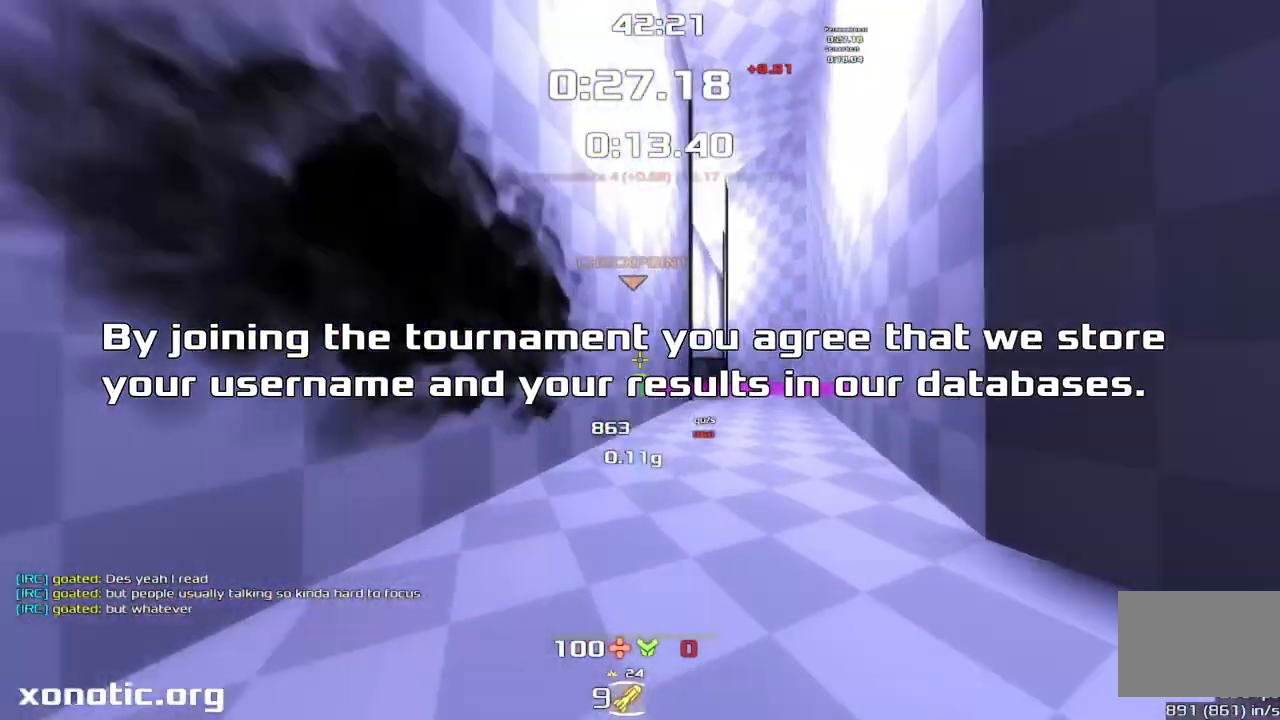
{"keys": ["jump", "left"], "events": [[400, "right", "up"], [433, "left", "down"]]}
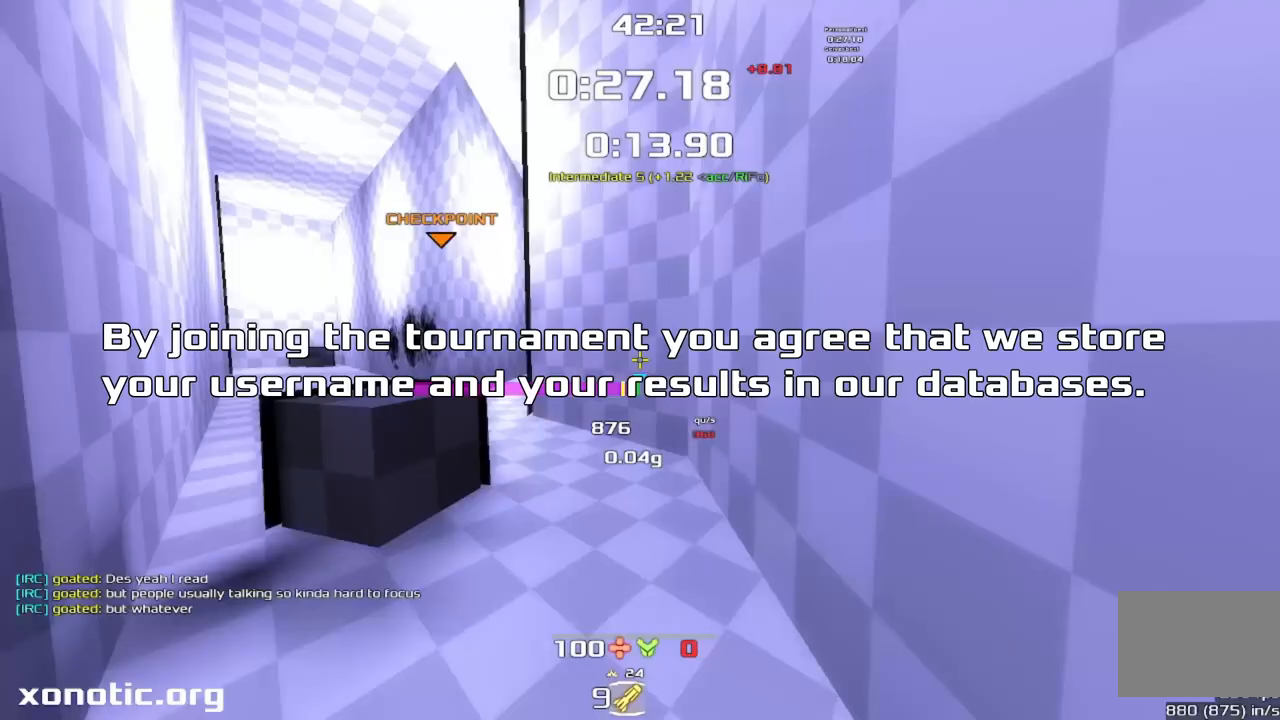
{"keys": ["jump", "left"], "events": []}
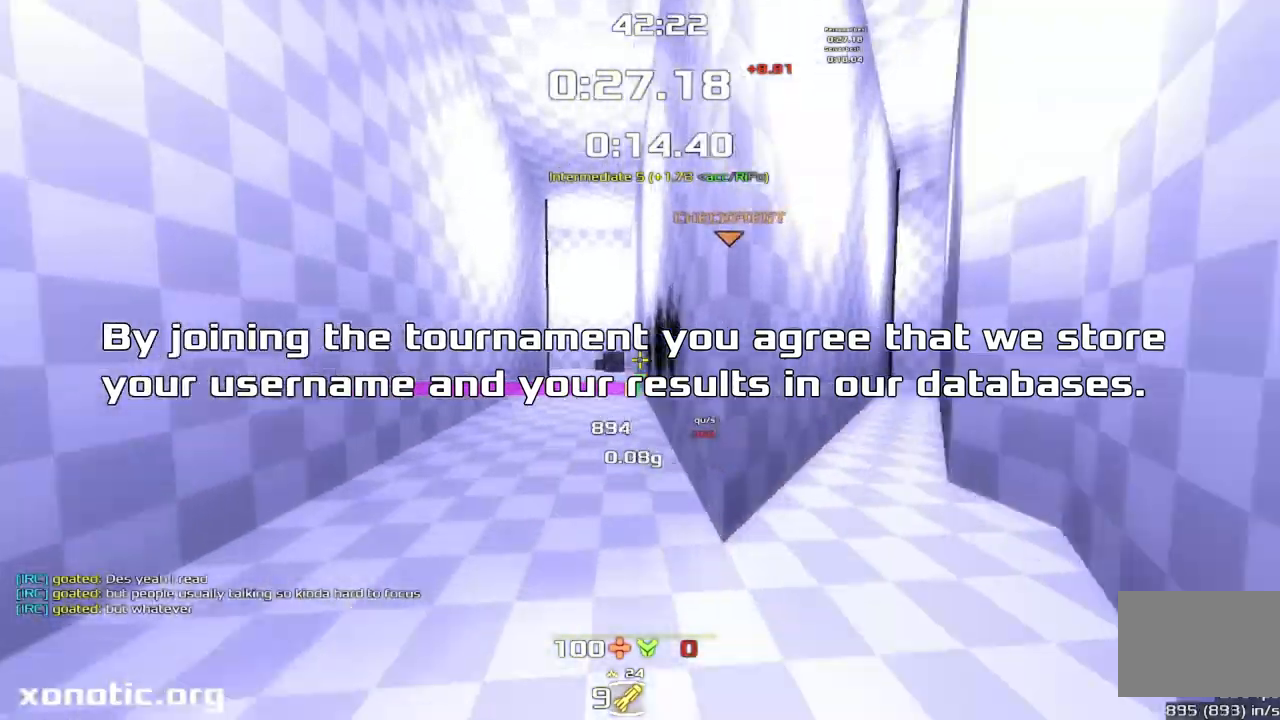
{"keys": ["jump"], "events": [[267, "left", "up"], [300, "right", "down"], [500, "right", "up"]]}
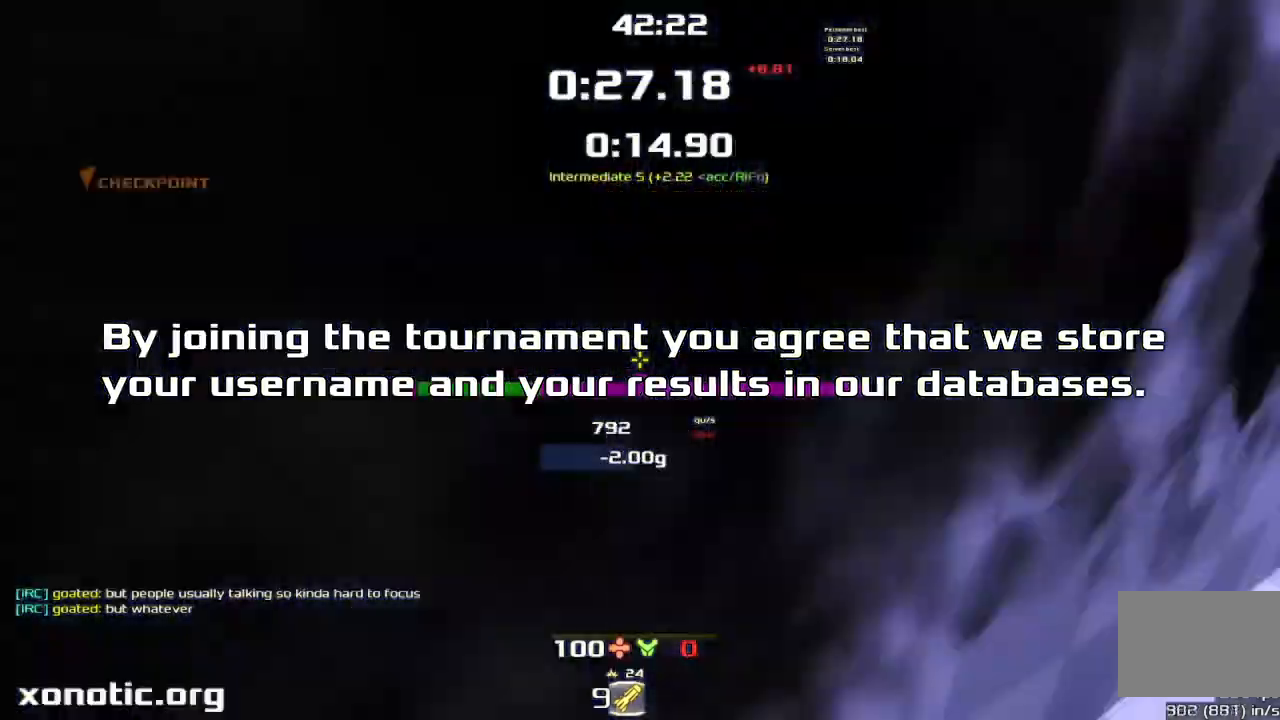
{"keys": ["jump", "left"], "events": [[33, "up", "down"], [167, "up", "up"], [200, "left", "down"]]}
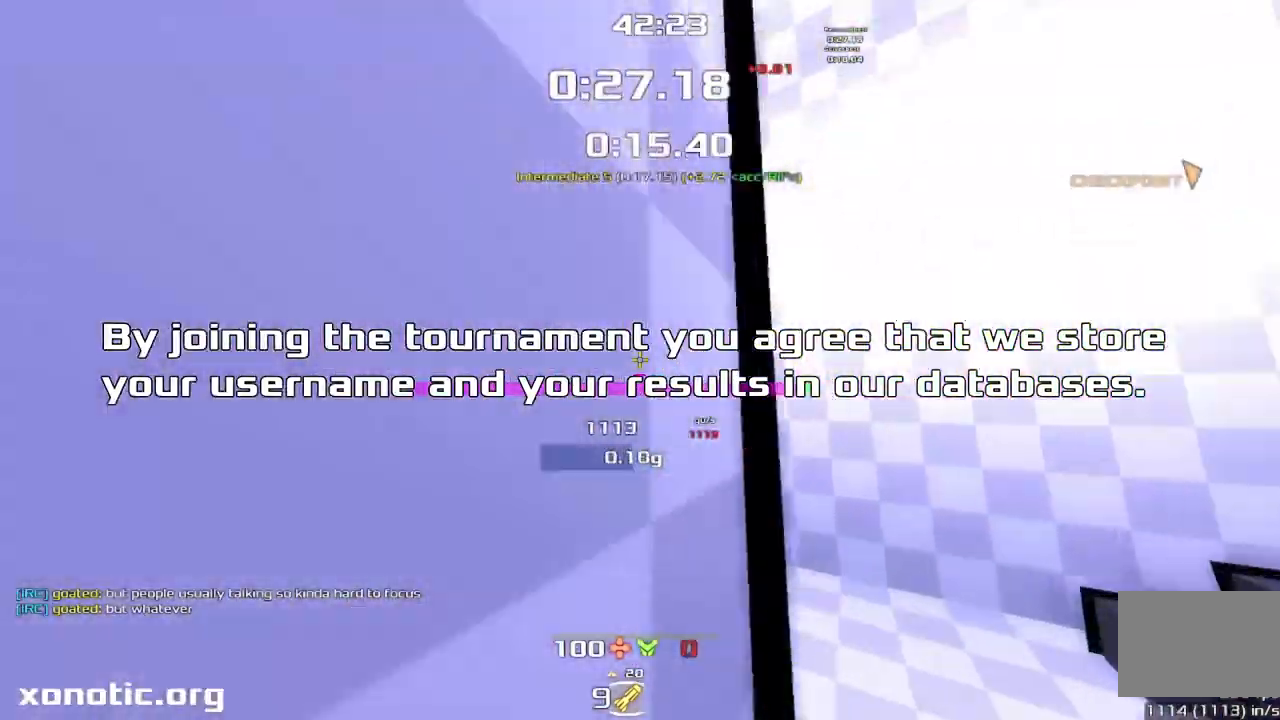
{"keys": ["jump", "left"], "events": []}
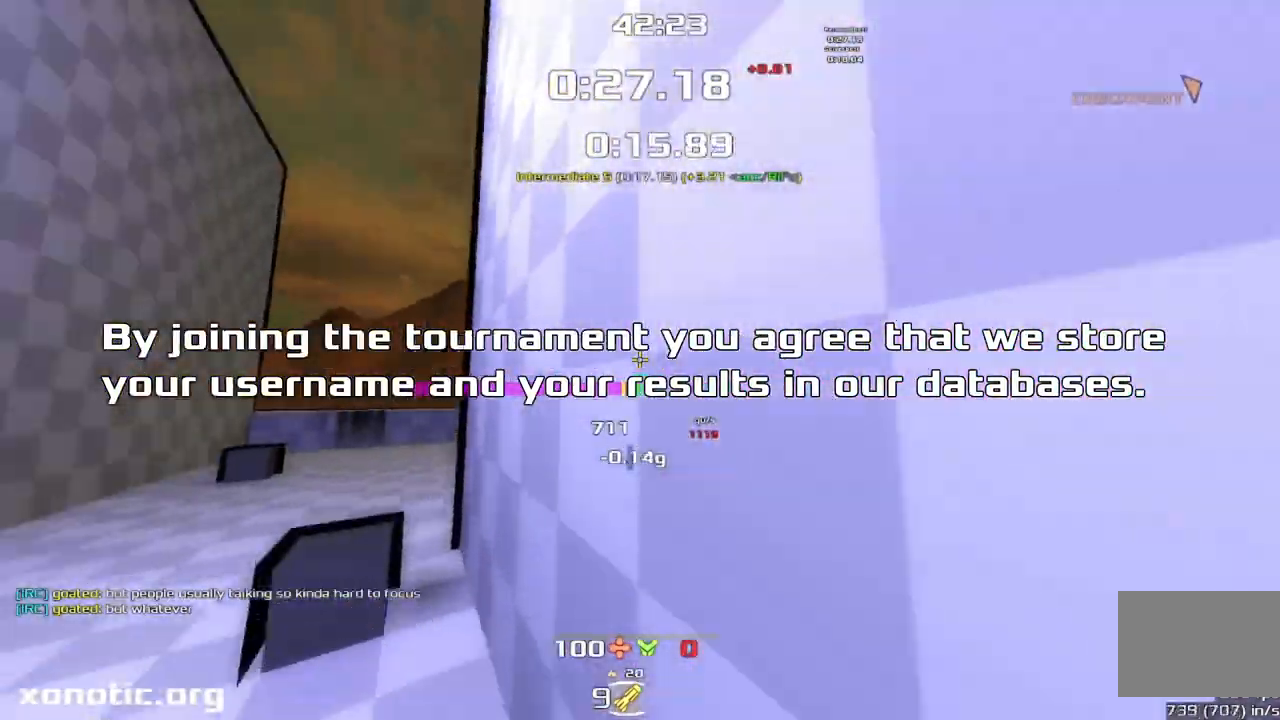
{"keys": ["jump", "right"], "events": [[433, "left", "up"], [467, "right", "down"]]}
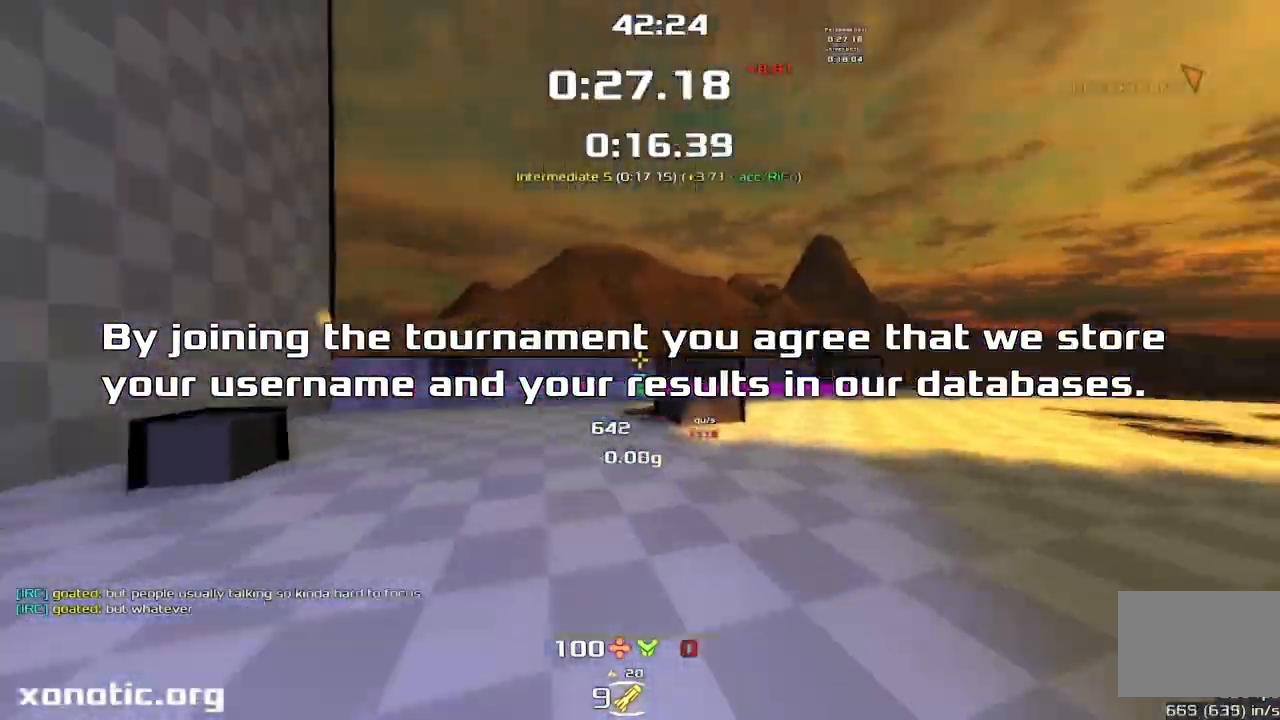
{"keys": ["jump", "right"], "events": []}
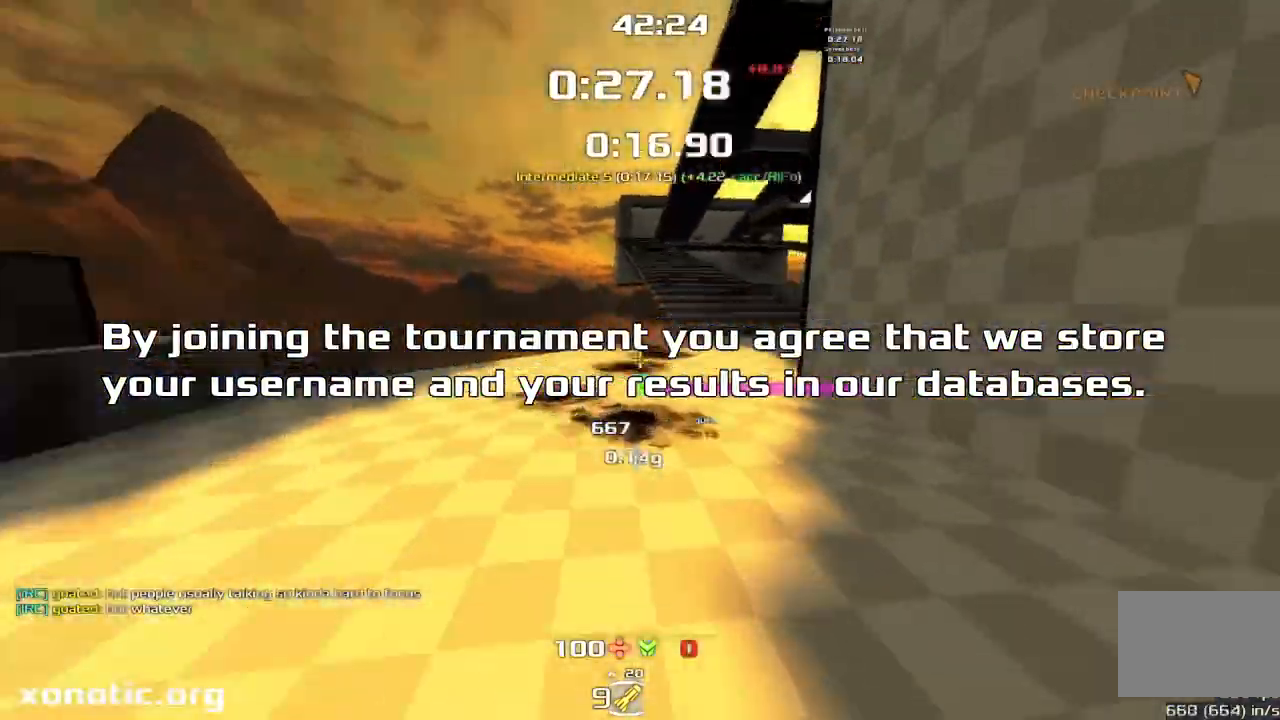
{"keys": ["jump", "left", "up"], "events": [[233, "up", "down"], [267, "right", "up"], [433, "left", "down"]]}
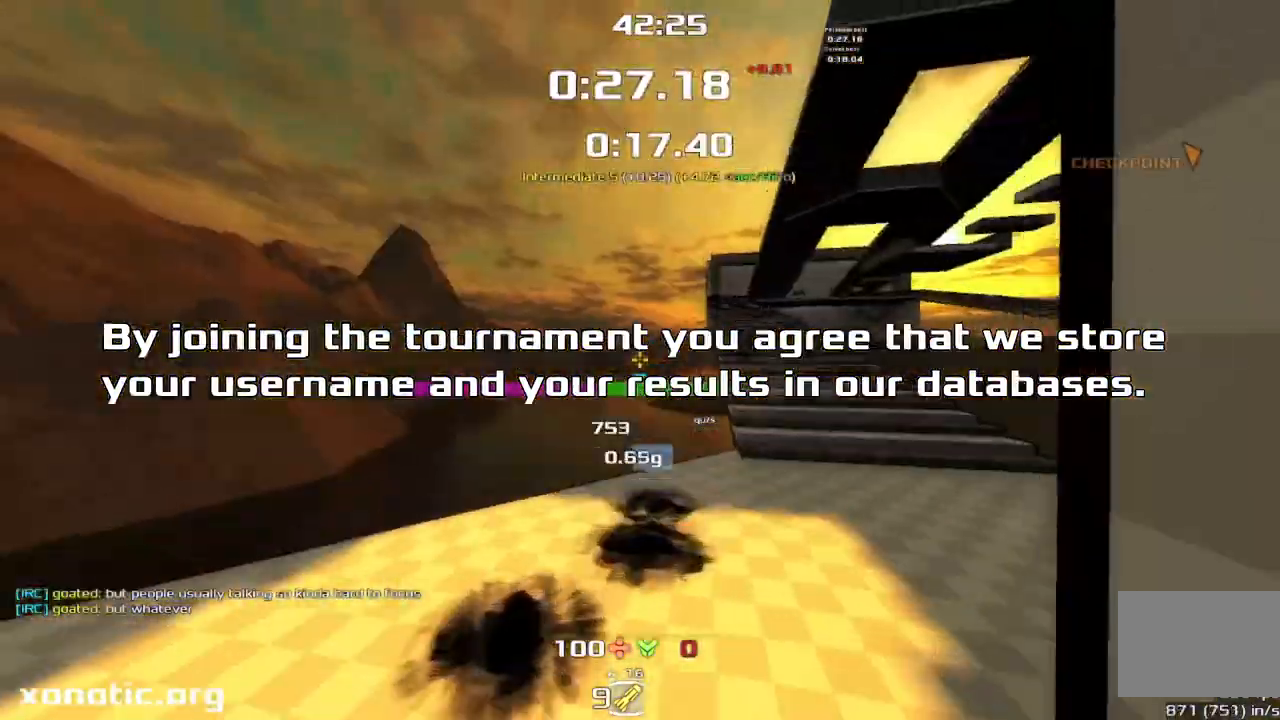
{"keys": ["jump", "left", "up"], "events": []}
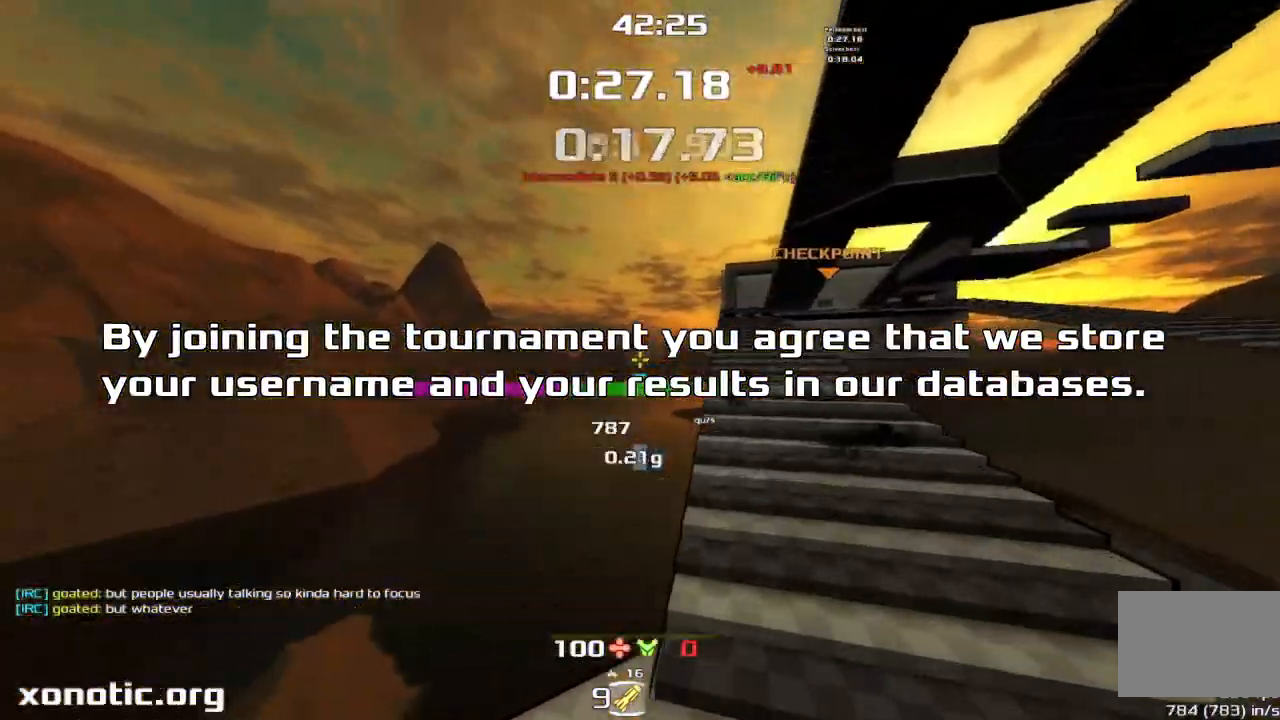
{"keys": ["jump", "left", "up"], "events": []}
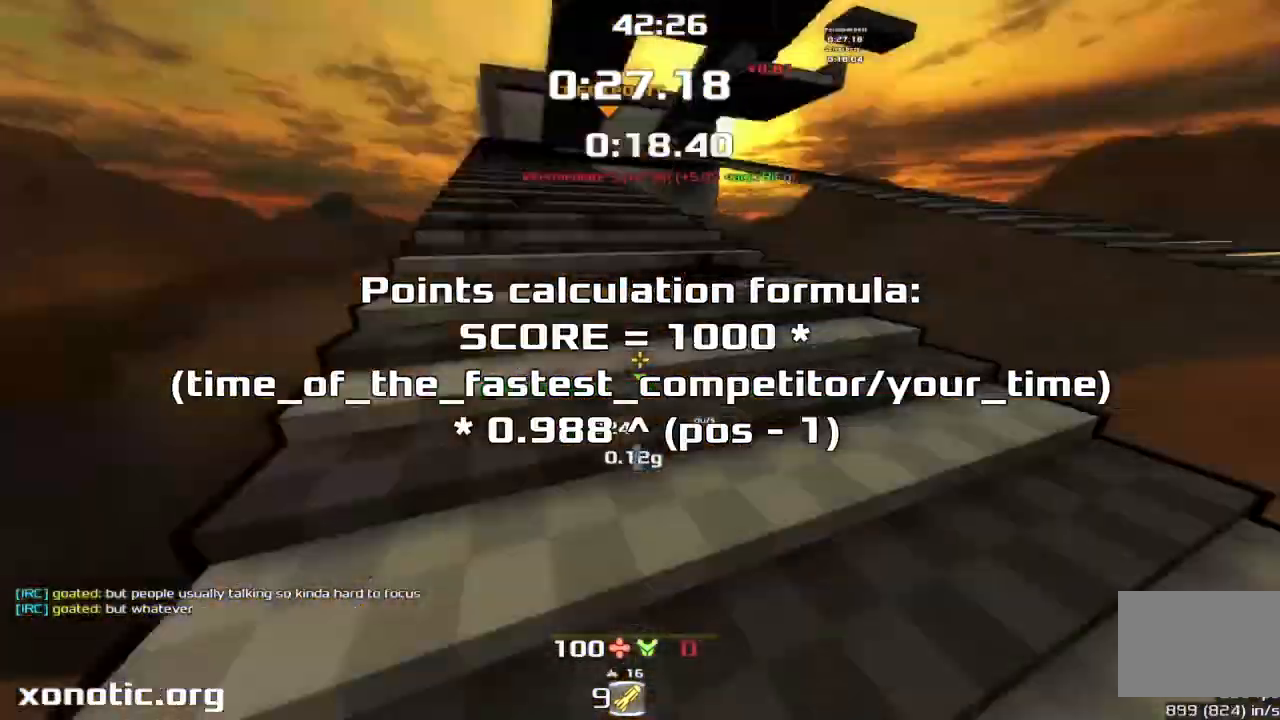
{"keys": ["jump", "left", "up"], "events": [[33, "left", "up"], [67, "up", "up"], [233, "up", "down"], [367, "left", "down"]]}
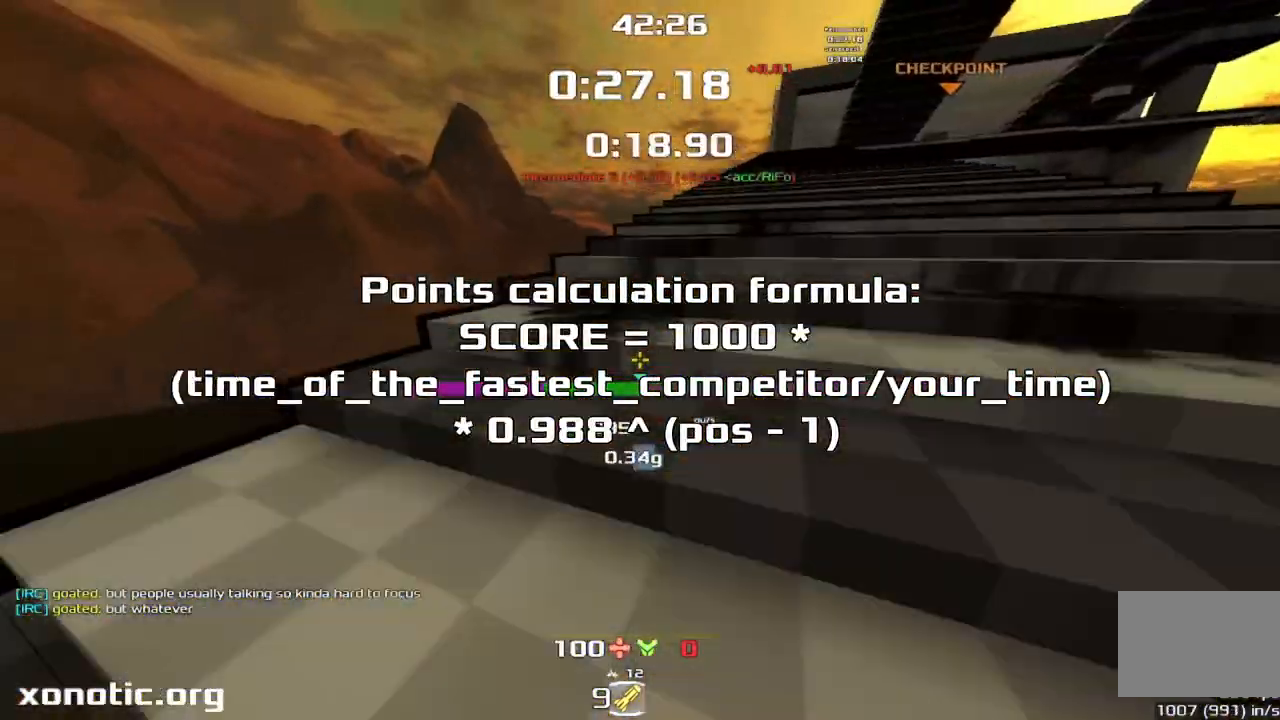
{"keys": ["jump", "left", "up"], "events": []}
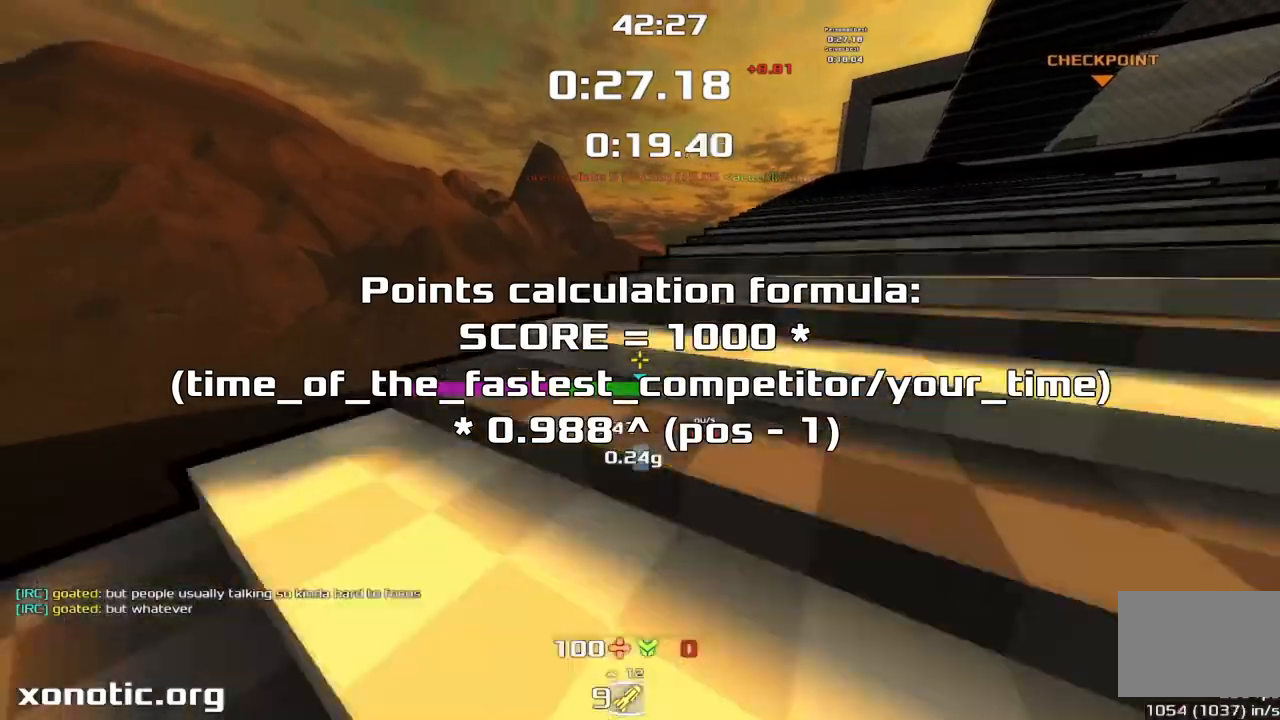
{"keys": ["jump", "left", "up"], "events": [[233, "left", "up"], [233, "up", "up"], [333, "up", "down"], [467, "left", "down"]]}